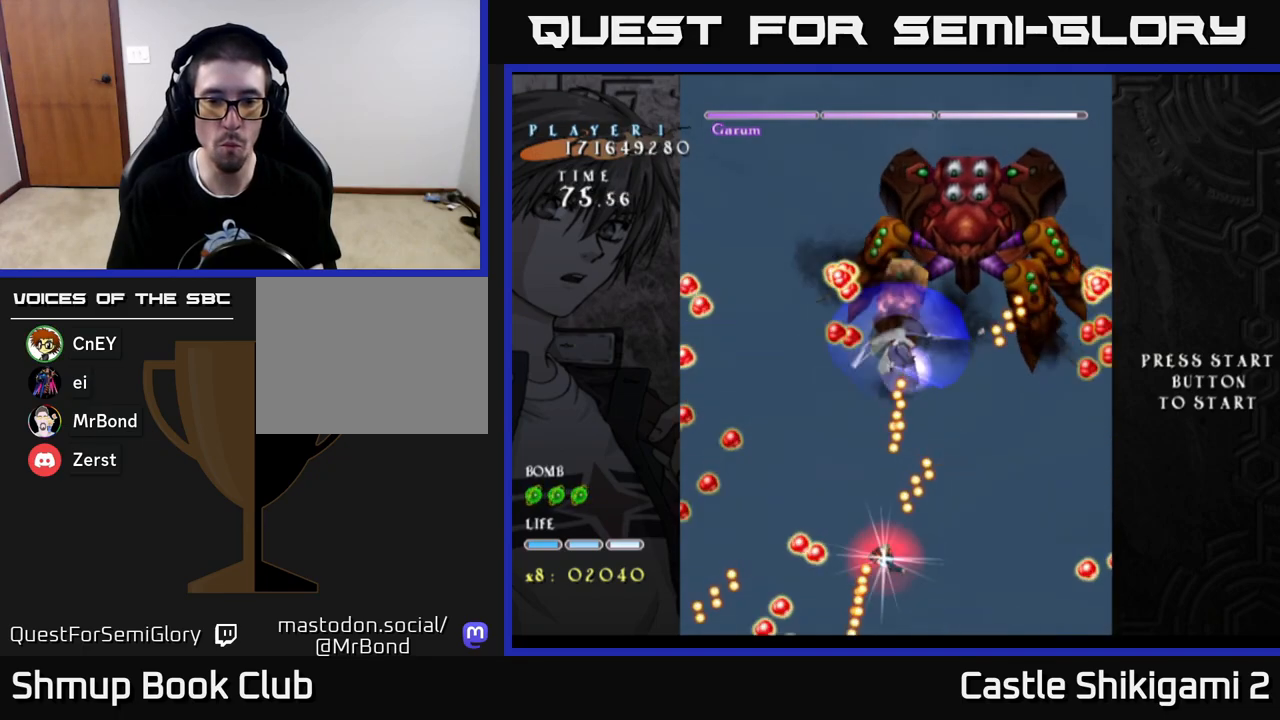
Gameplay with a controller (Xbox layout); each line is a JSON object with the inputs held at the frame after it. "events" lists button and stick changes between this image and that frame as [ms after this image, input, new state], when the widget could be followed in between.
{"buttons": ["X", "DPAD_RIGHT"], "left_stick": "center", "right_stick": "center", "events": [[33, "DPAD_UP", "down"], [233, "DPAD_LEFT", "up"], [483, "DPAD_RIGHT", "down"], [483, "DPAD_UP", "up"]]}
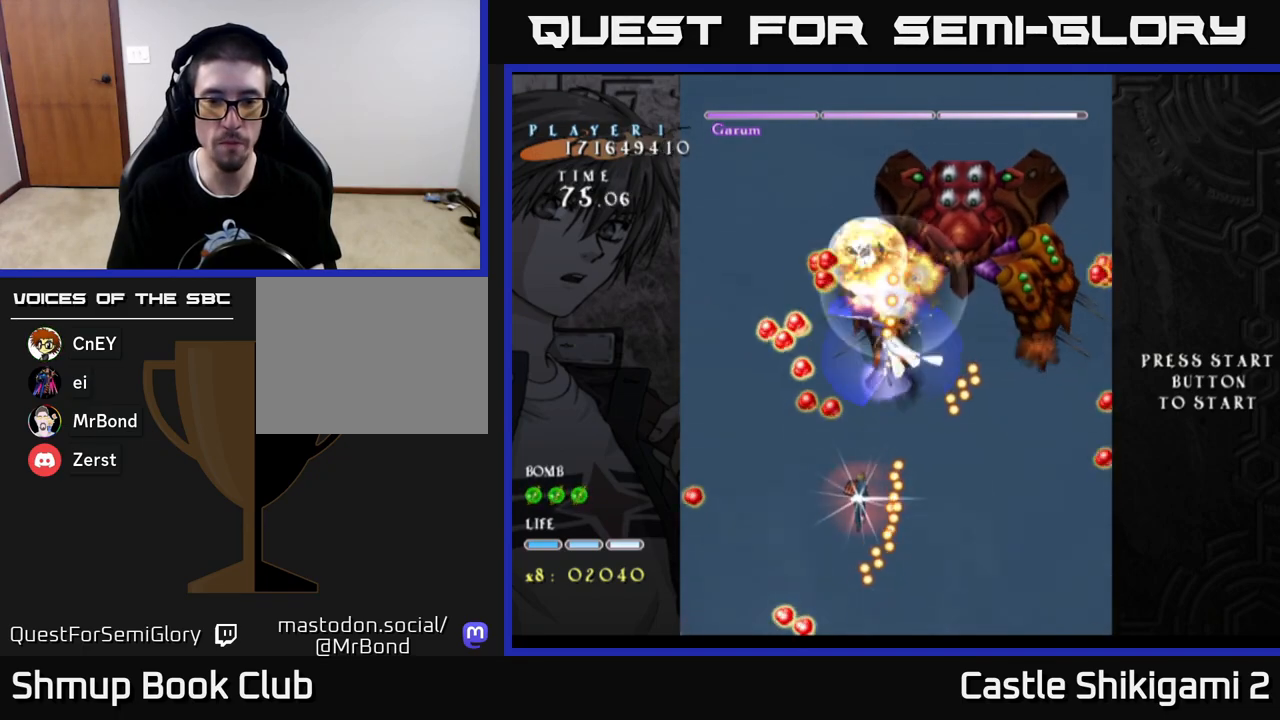
{"buttons": ["X", "DPAD_UP", "DPAD_LEFT"], "left_stick": "center", "right_stick": "center", "events": [[83, "DPAD_DOWN", "down"], [100, "DPAD_RIGHT", "up"], [433, "DPAD_DOWN", "up"], [450, "DPAD_LEFT", "down"], [500, "DPAD_UP", "down"]]}
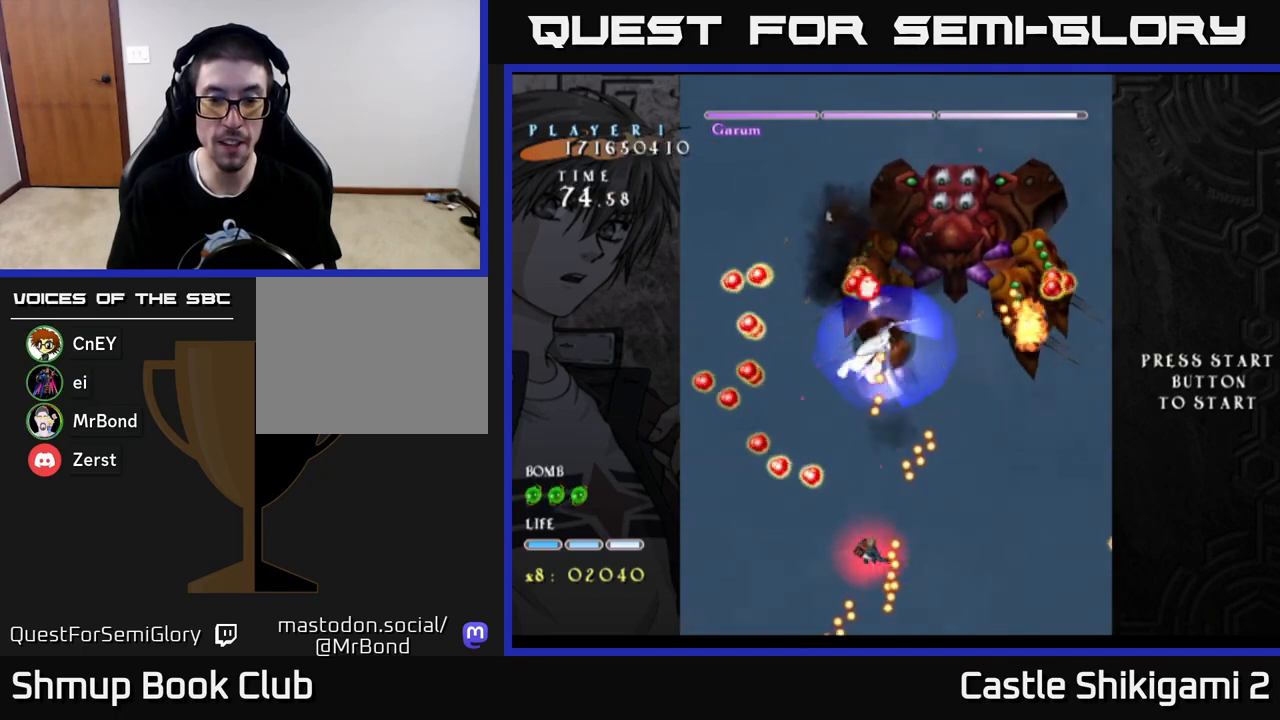
{"buttons": ["X", "DPAD_UP"], "left_stick": "center", "right_stick": "center", "events": [[83, "DPAD_LEFT", "up"], [217, "DPAD_LEFT", "down"], [400, "DPAD_LEFT", "up"]]}
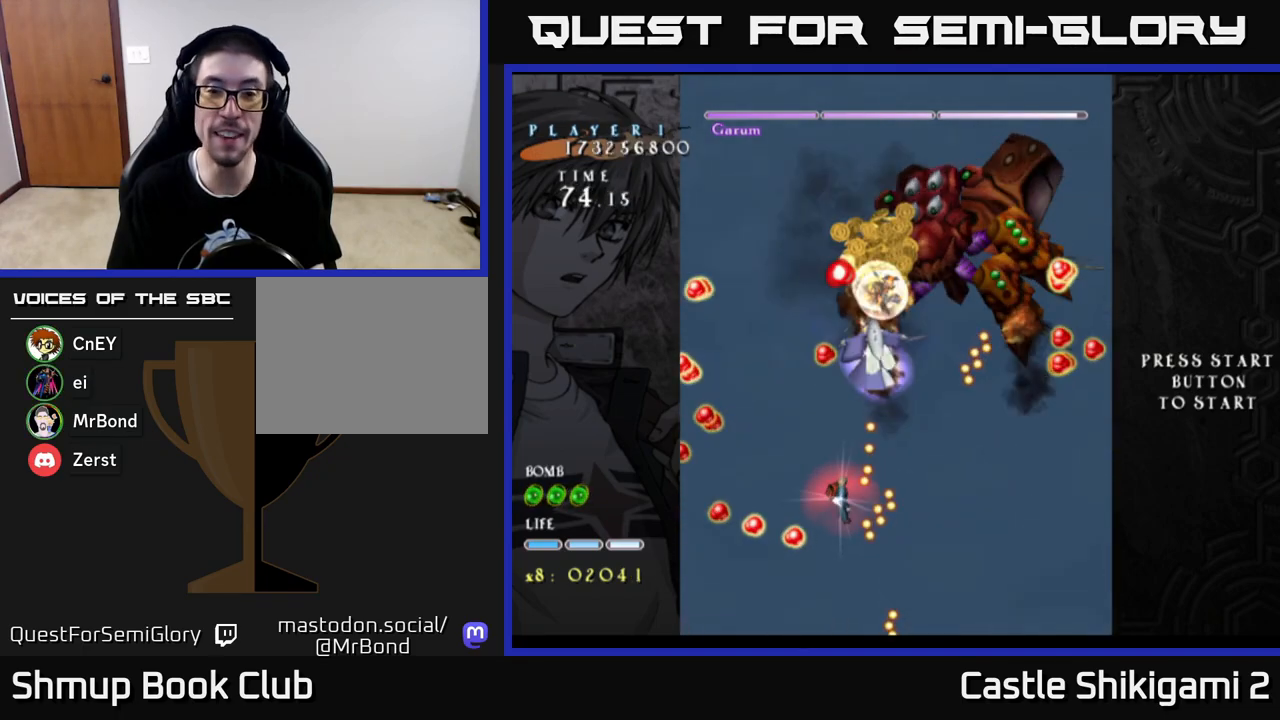
{"buttons": ["X", "DPAD_DOWN", "DPAD_RIGHT"], "left_stick": "center", "right_stick": "center", "events": [[133, "DPAD_UP", "up"], [150, "DPAD_RIGHT", "down"], [217, "DPAD_RIGHT", "up"], [283, "DPAD_LEFT", "down"], [367, "DPAD_DOWN", "down"], [367, "DPAD_LEFT", "up"], [433, "DPAD_RIGHT", "down"]]}
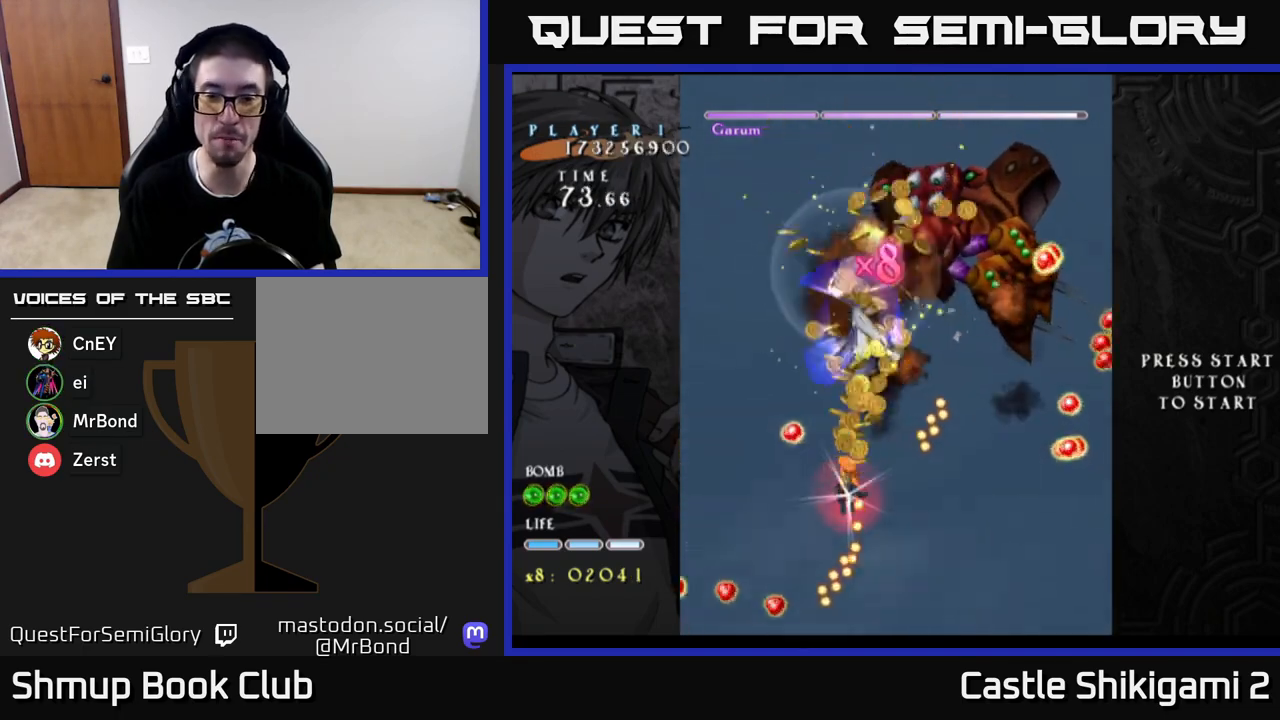
{"buttons": ["X", "DPAD_RIGHT"], "left_stick": "center", "right_stick": "center", "events": [[17, "DPAD_RIGHT", "up"], [233, "DPAD_LEFT", "down"], [267, "DPAD_DOWN", "up"], [450, "DPAD_LEFT", "up"], [483, "DPAD_RIGHT", "down"]]}
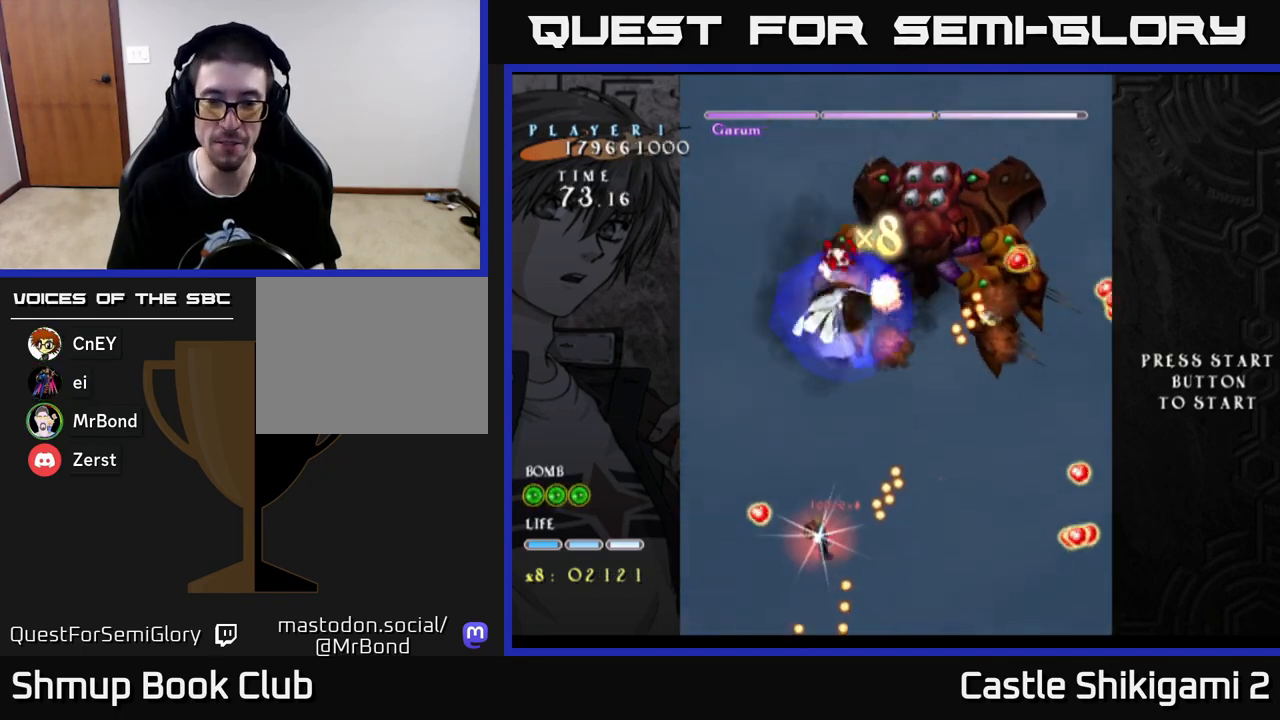
{"buttons": ["X", "DPAD_UP", "DPAD_LEFT"], "left_stick": "center", "right_stick": "center", "events": [[17, "DPAD_UP", "down"], [67, "DPAD_RIGHT", "up"], [267, "DPAD_RIGHT", "down"], [267, "DPAD_UP", "up"], [383, "DPAD_RIGHT", "up"], [400, "DPAD_UP", "down"], [433, "DPAD_LEFT", "down"]]}
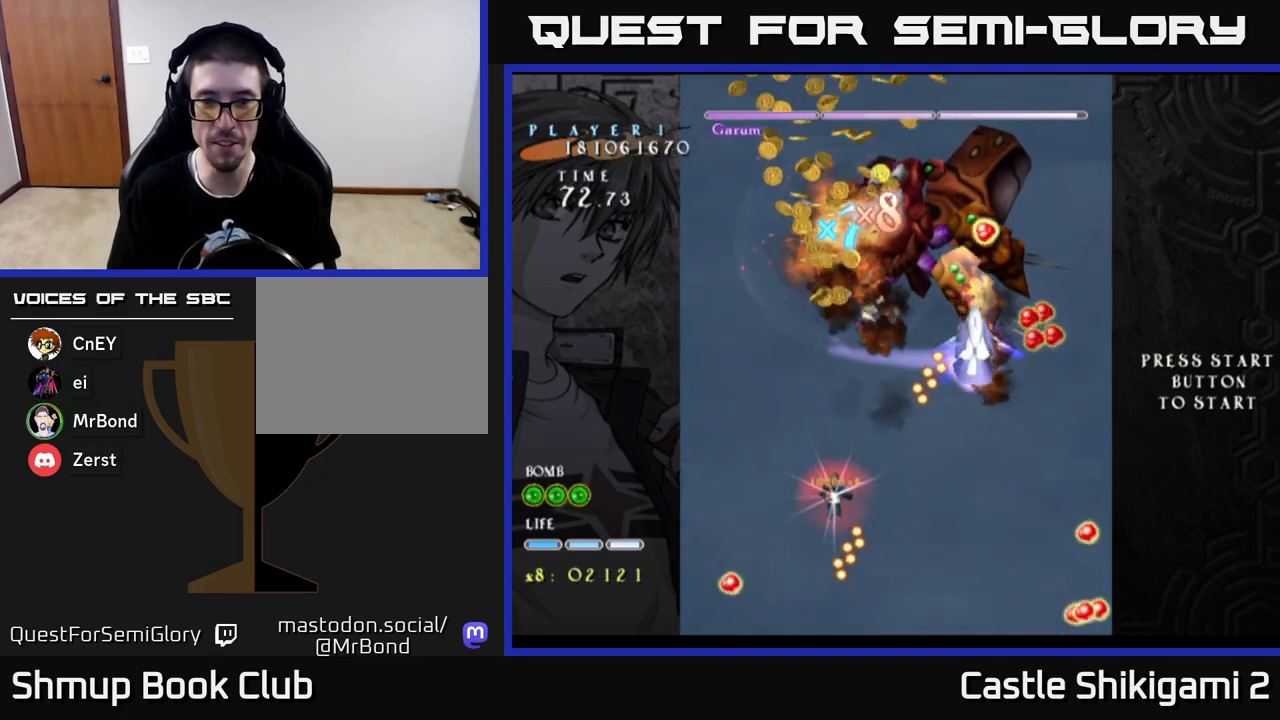
{"buttons": ["X", "DPAD_UP"], "left_stick": "center", "right_stick": "center", "events": [[17, "DPAD_LEFT", "up"], [167, "DPAD_RIGHT", "down"], [317, "DPAD_RIGHT", "up"]]}
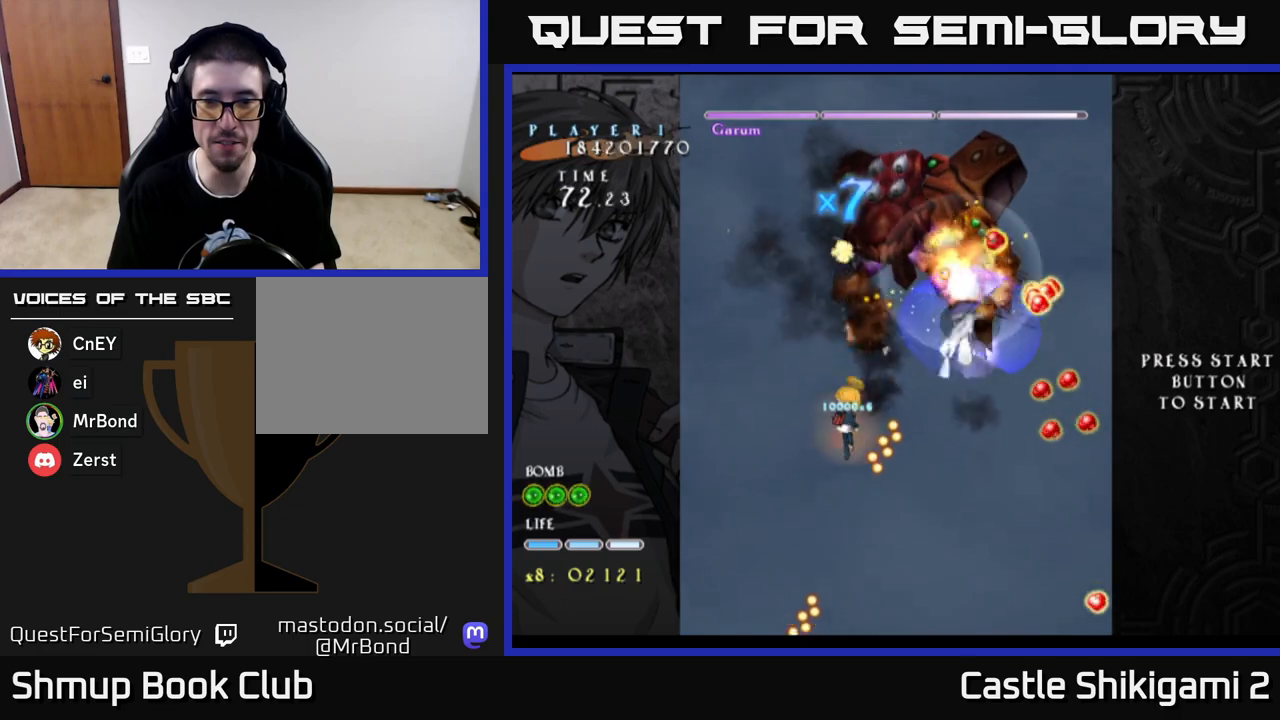
{"buttons": ["X", "DPAD_DOWN", "DPAD_LEFT"], "left_stick": "center", "right_stick": "center", "events": [[17, "DPAD_UP", "up"], [50, "DPAD_DOWN", "down"], [250, "DPAD_LEFT", "down"]]}
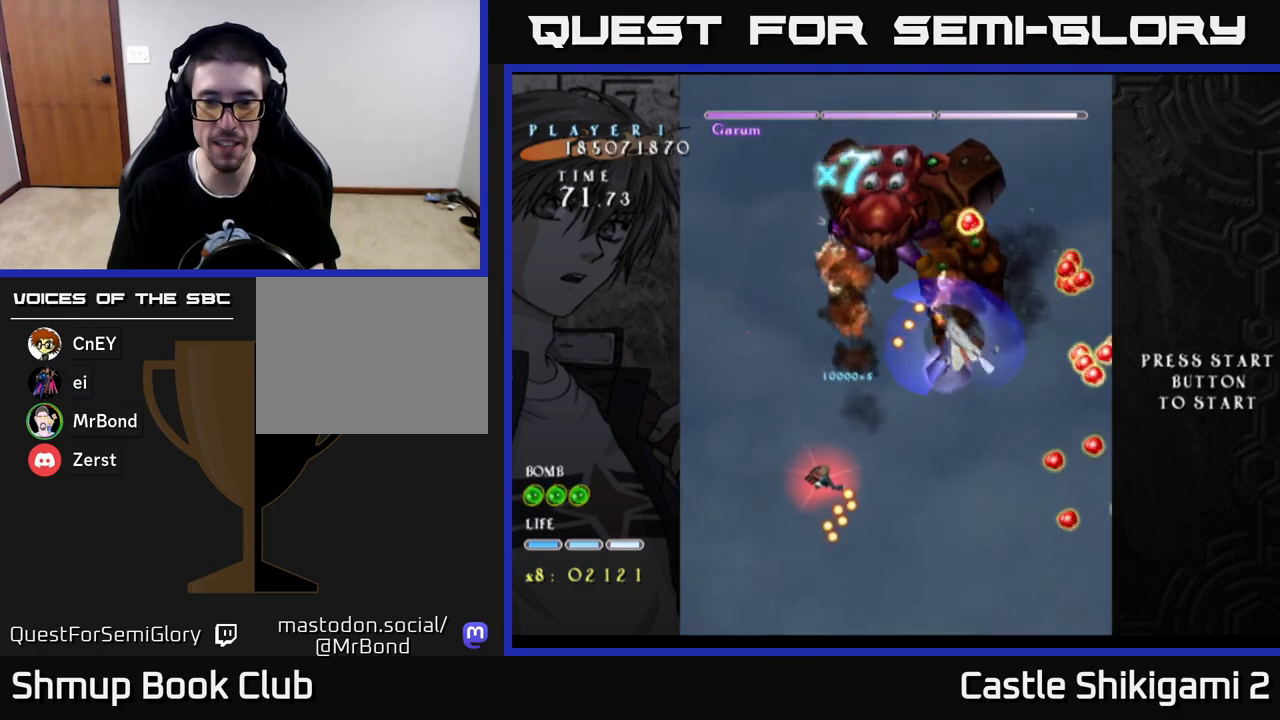
{"buttons": ["X", "DPAD_UP"], "left_stick": "center", "right_stick": "center", "events": [[67, "DPAD_LEFT", "up"], [267, "DPAD_LEFT", "down"], [350, "DPAD_DOWN", "up"], [417, "DPAD_UP", "down"], [483, "DPAD_LEFT", "up"]]}
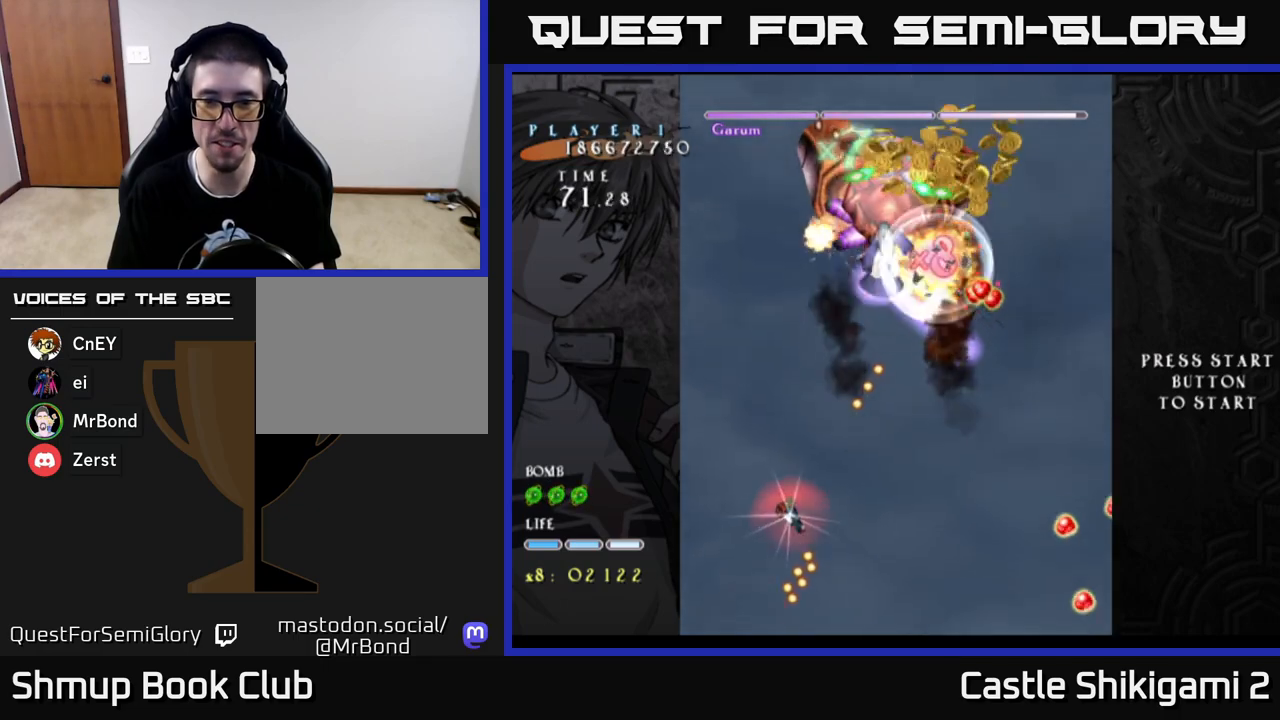
{"buttons": ["X", "DPAD_UP"], "left_stick": "center", "right_stick": "center", "events": []}
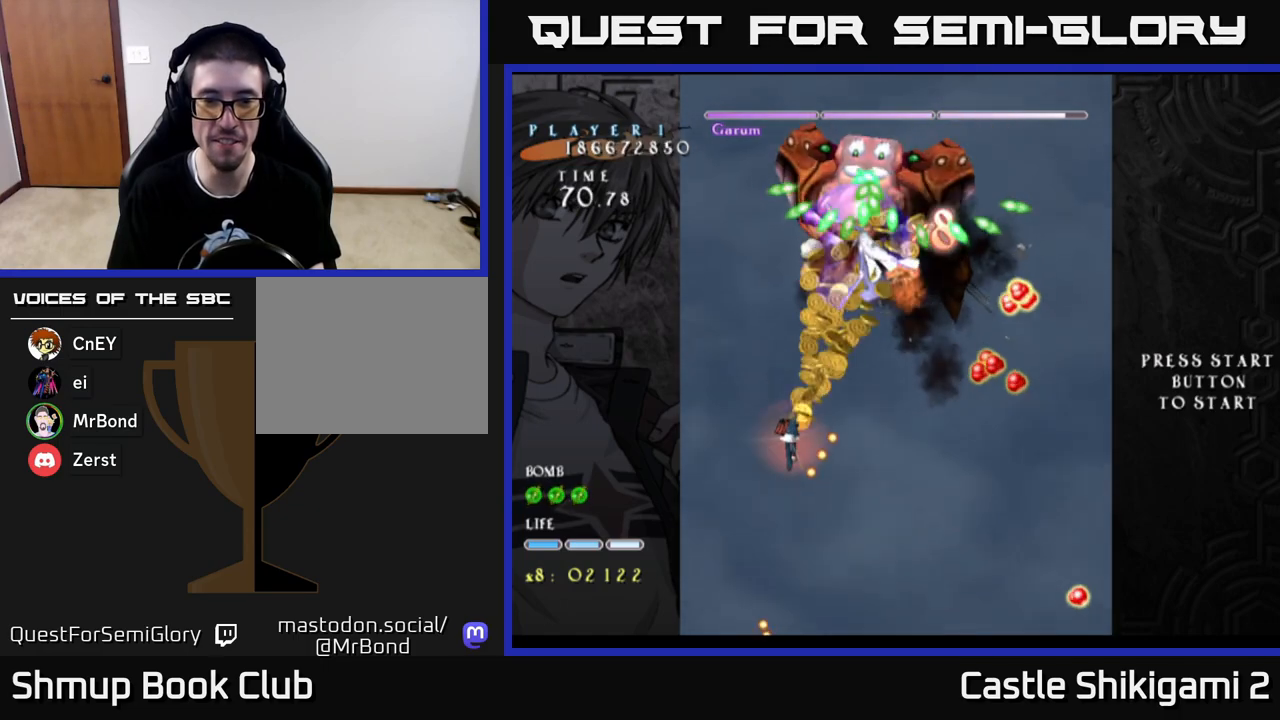
{"buttons": ["X", "DPAD_DOWN", "DPAD_LEFT"], "left_stick": "center", "right_stick": "center", "events": [[50, "DPAD_UP", "up"], [100, "DPAD_DOWN", "down"], [267, "DPAD_LEFT", "down"]]}
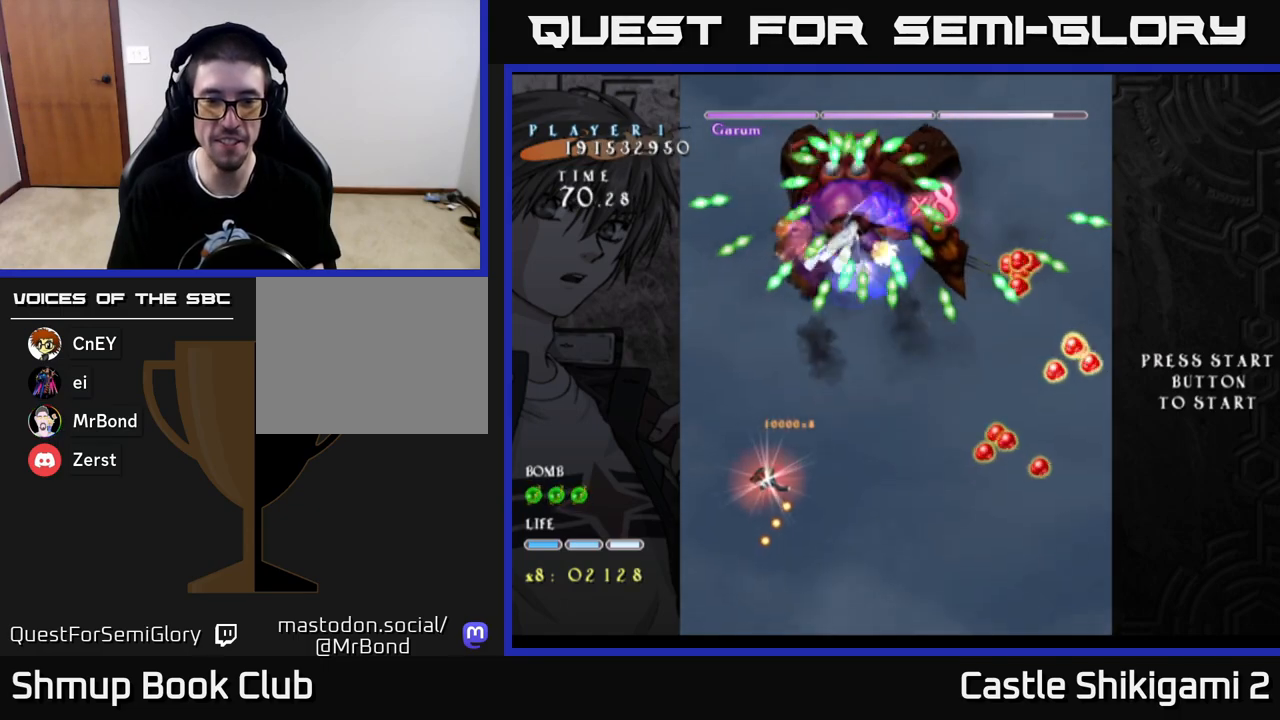
{"buttons": ["X", "DPAD_UP", "DPAD_RIGHT"], "left_stick": "center", "right_stick": "center", "events": [[167, "DPAD_LEFT", "up"], [300, "DPAD_RIGHT", "down"], [333, "DPAD_DOWN", "up"], [400, "DPAD_UP", "down"]]}
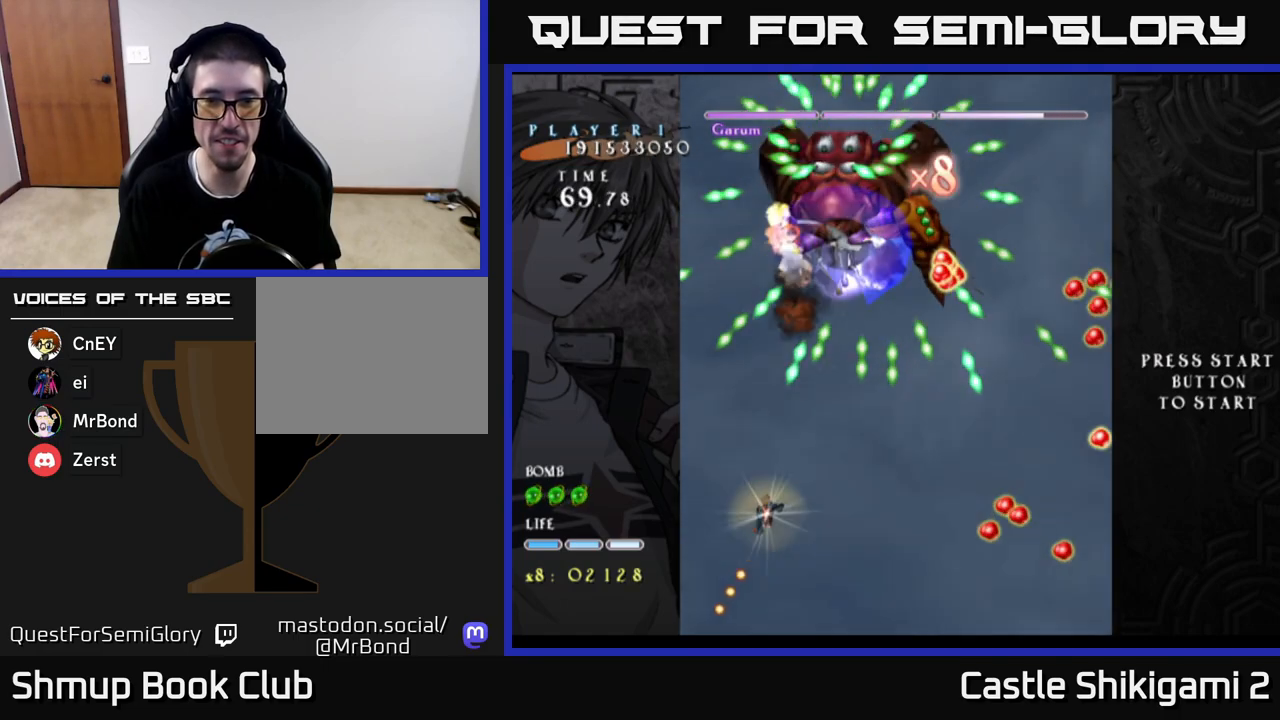
{"buttons": ["X", "DPAD_UP"], "left_stick": "center", "right_stick": "center", "events": [[317, "DPAD_RIGHT", "up"]]}
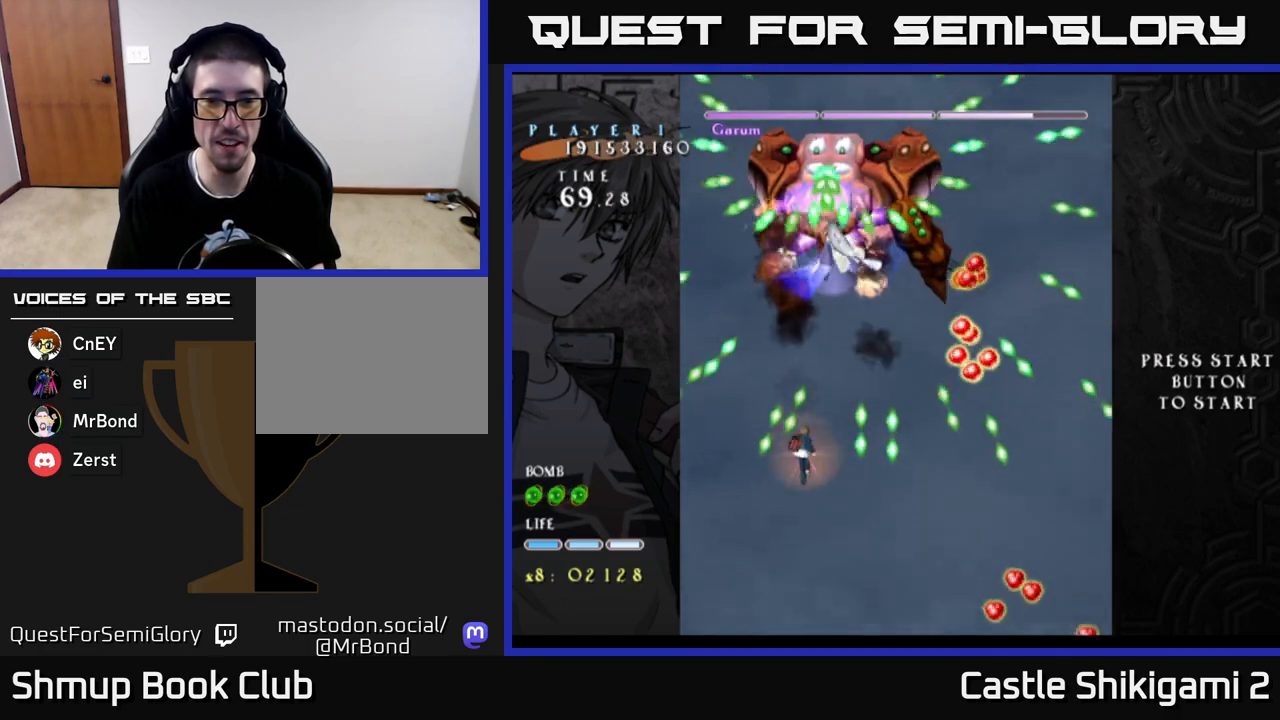
{"buttons": ["X", "DPAD_DOWN", "DPAD_LEFT"], "left_stick": "center", "right_stick": "center", "events": [[50, "DPAD_RIGHT", "down"], [133, "DPAD_UP", "up"], [167, "DPAD_RIGHT", "up"], [183, "DPAD_DOWN", "down"], [267, "DPAD_LEFT", "down"]]}
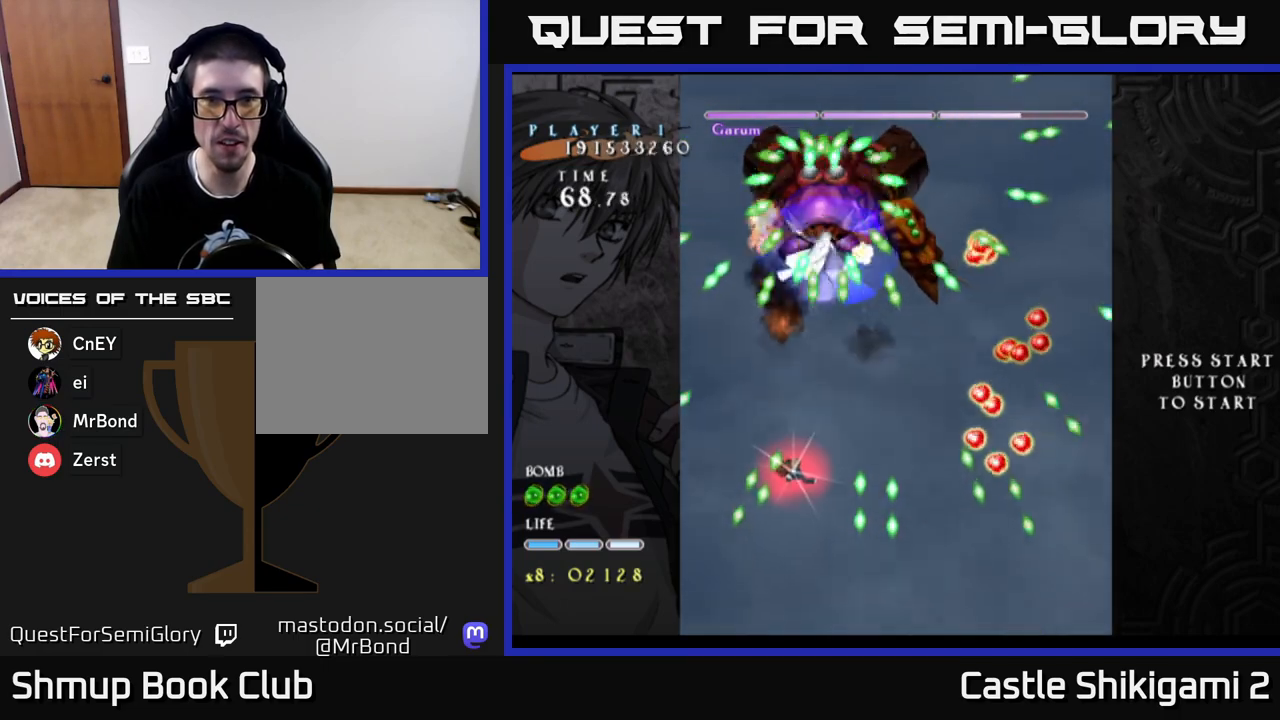
{"buttons": ["X"], "left_stick": "center", "right_stick": "center", "events": [[133, "DPAD_LEFT", "up"], [267, "DPAD_LEFT", "down"], [283, "DPAD_DOWN", "up"], [367, "DPAD_DOWN", "down"], [383, "DPAD_LEFT", "up"], [483, "DPAD_DOWN", "up"]]}
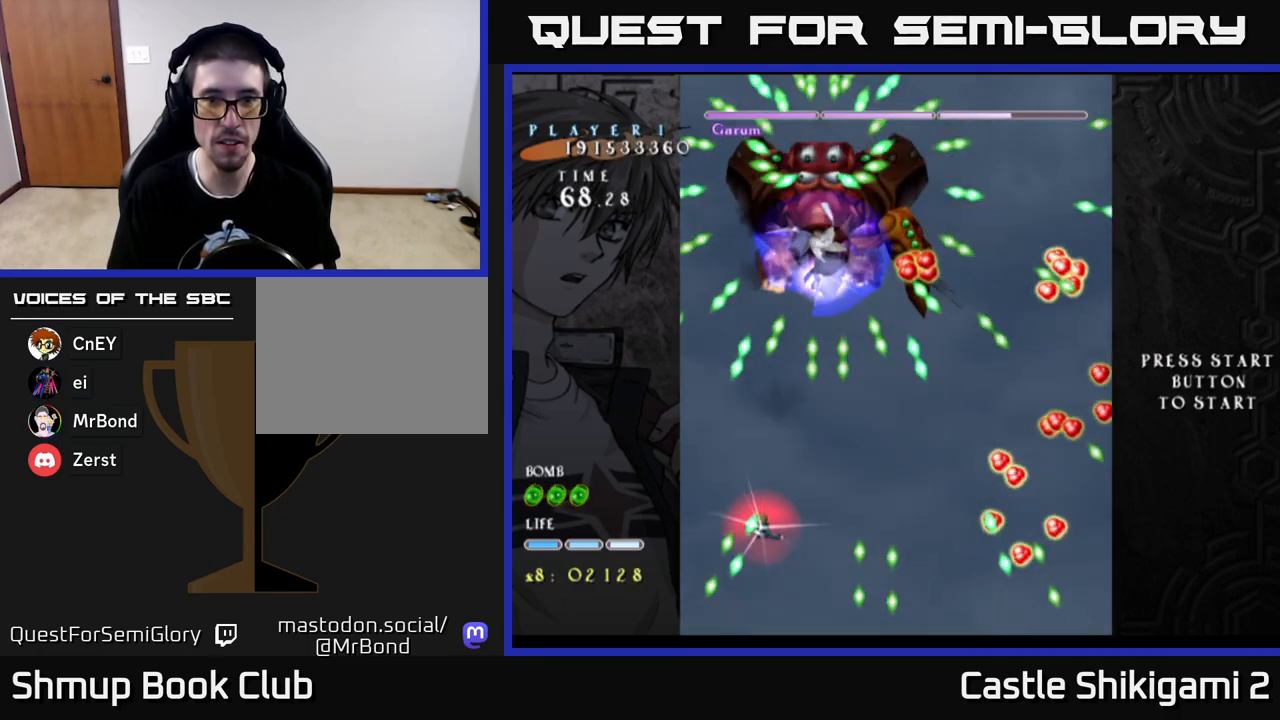
{"buttons": ["B", "DPAD_DOWN", "DPAD_RIGHT"], "left_stick": "center", "right_stick": "center", "events": [[17, "DPAD_UP", "down"], [83, "B", "down"], [83, "X", "up"], [100, "DPAD_RIGHT", "down"], [167, "DPAD_UP", "up"], [467, "DPAD_DOWN", "down"]]}
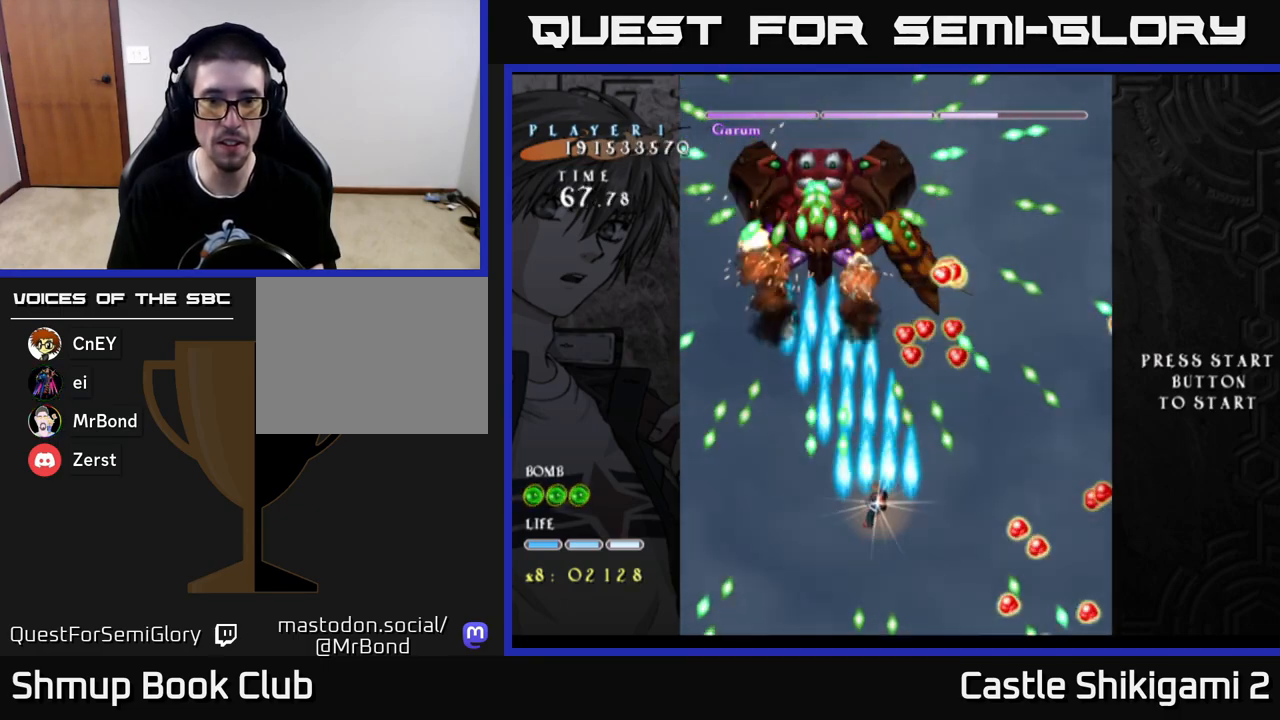
{"buttons": ["B", "DPAD_UP", "DPAD_LEFT"], "left_stick": "center", "right_stick": "center", "events": [[67, "DPAD_DOWN", "up"], [67, "DPAD_RIGHT", "up"], [100, "DPAD_UP", "down"], [200, "DPAD_LEFT", "down"], [333, "DPAD_LEFT", "up"], [483, "DPAD_LEFT", "down"]]}
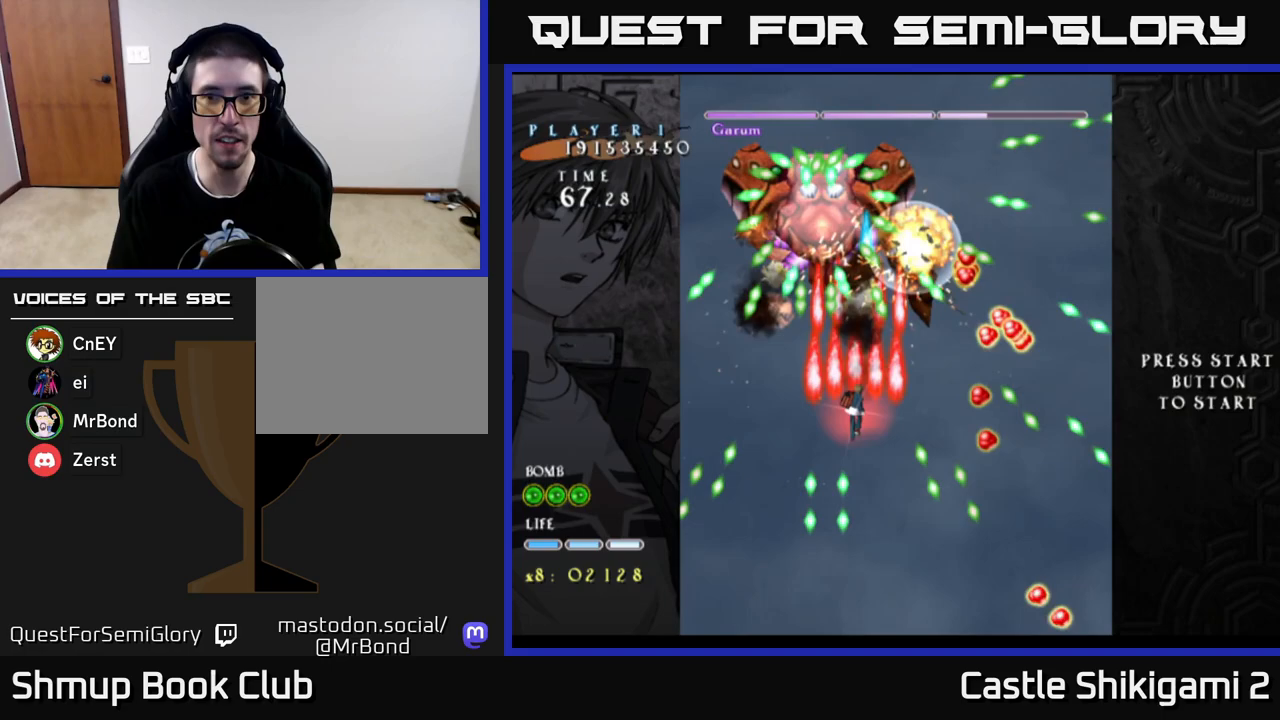
{"buttons": ["X", "DPAD_DOWN"], "left_stick": "center", "right_stick": "center", "events": [[17, "DPAD_UP", "up"], [150, "DPAD_LEFT", "up"], [167, "DPAD_DOWN", "down"], [200, "DPAD_RIGHT", "down"], [317, "DPAD_RIGHT", "up"], [400, "X", "down"], [483, "B", "up"]]}
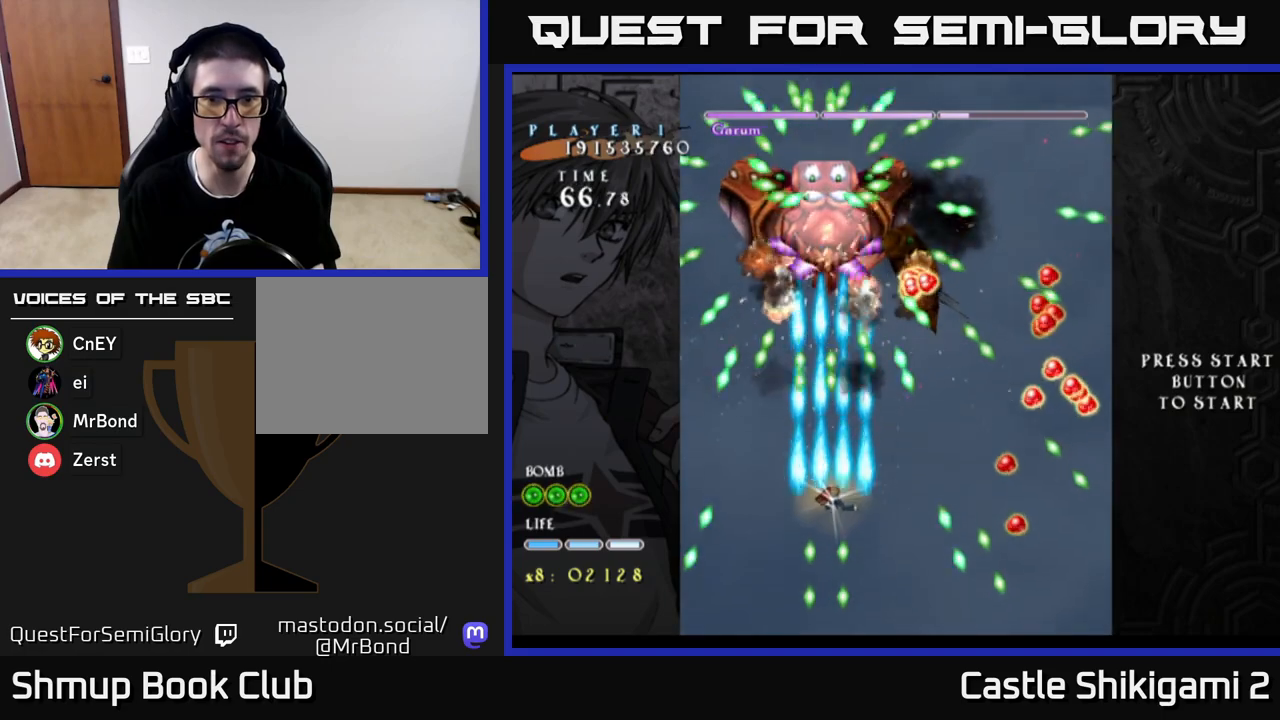
{"buttons": ["X", "DPAD_UP", "DPAD_LEFT"], "left_stick": "center", "right_stick": "center", "events": [[17, "DPAD_RIGHT", "down"], [33, "DPAD_DOWN", "up"], [183, "DPAD_RIGHT", "up"], [200, "DPAD_UP", "down"], [333, "DPAD_LEFT", "down"]]}
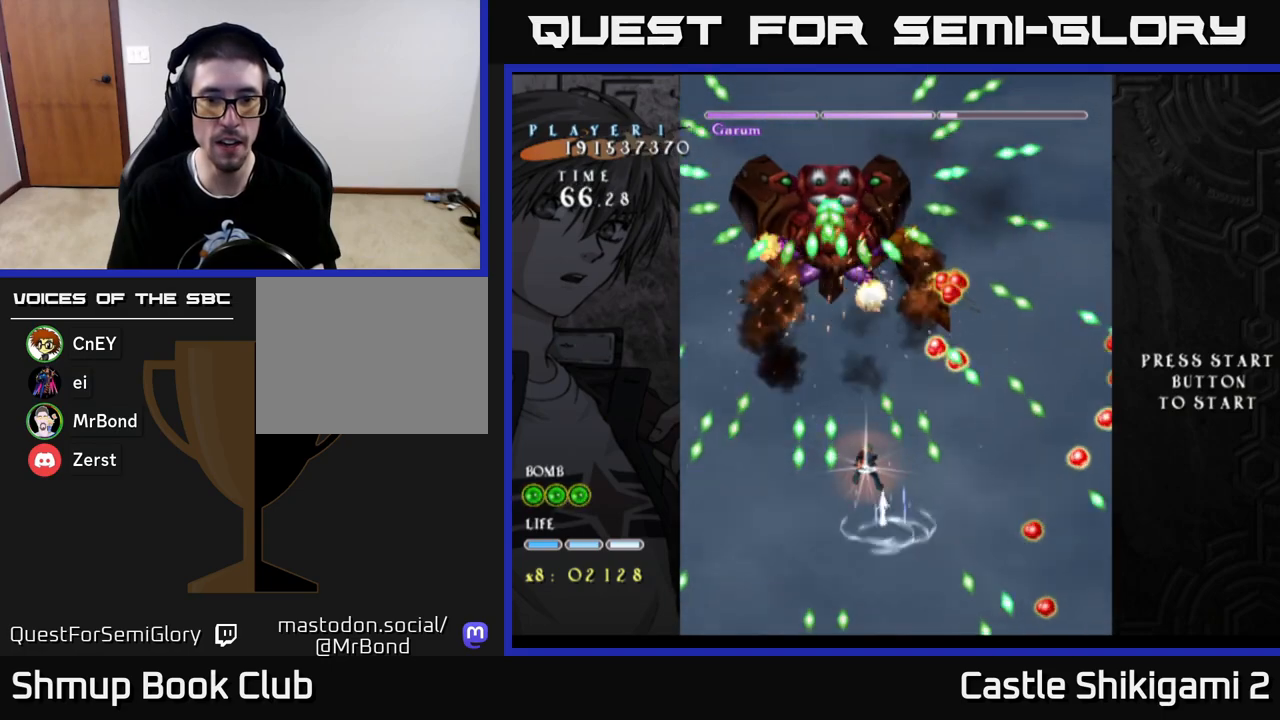
{"buttons": ["X", "DPAD_DOWN"], "left_stick": "center", "right_stick": "center", "events": [[100, "DPAD_UP", "up"], [183, "DPAD_DOWN", "down"], [183, "DPAD_LEFT", "up"]]}
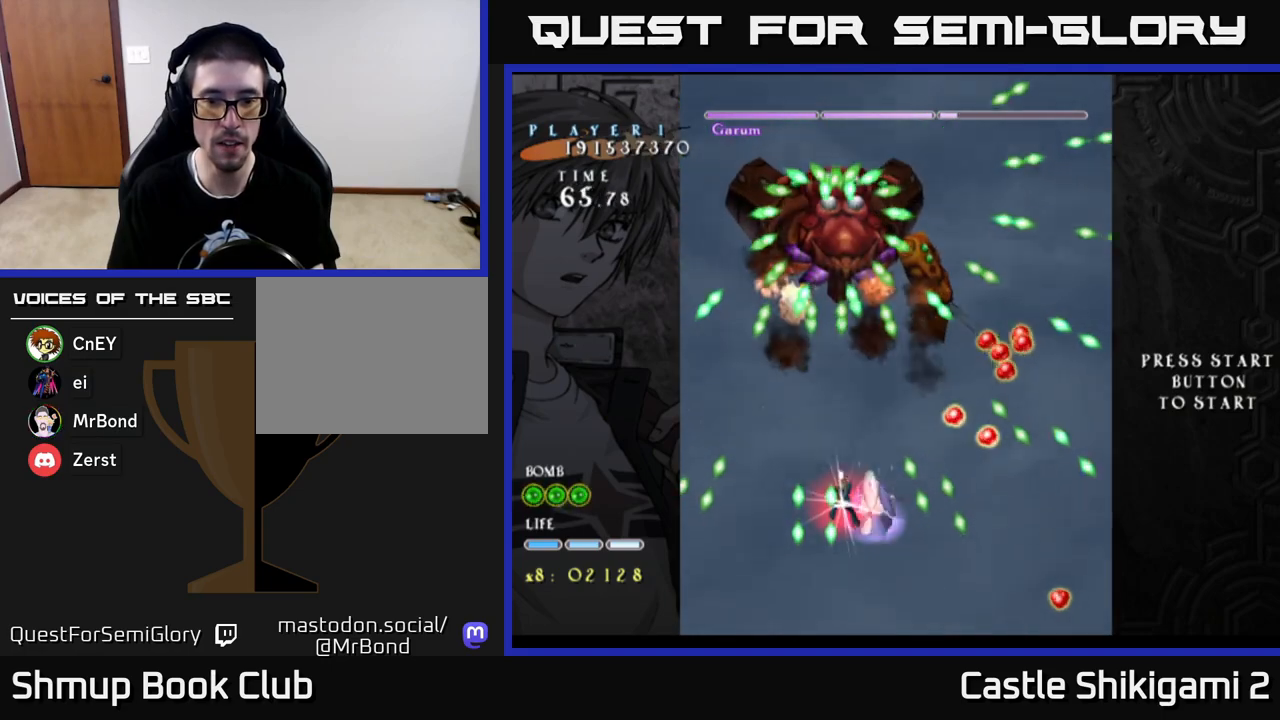
{"buttons": ["X", "DPAD_DOWN"], "left_stick": "center", "right_stick": "center", "events": []}
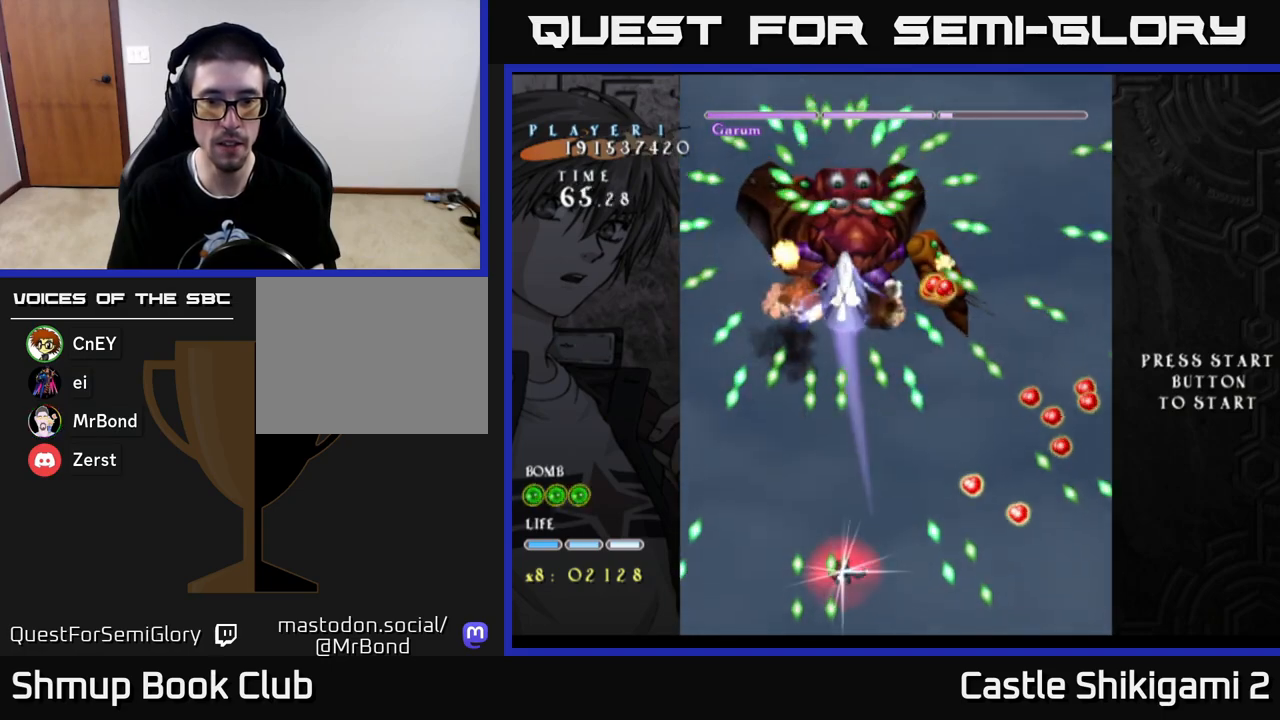
{"buttons": ["X", "DPAD_UP"], "left_stick": "center", "right_stick": "center", "events": [[17, "DPAD_DOWN", "up"], [50, "DPAD_UP", "down"], [300, "DPAD_RIGHT", "down"], [433, "DPAD_RIGHT", "up"]]}
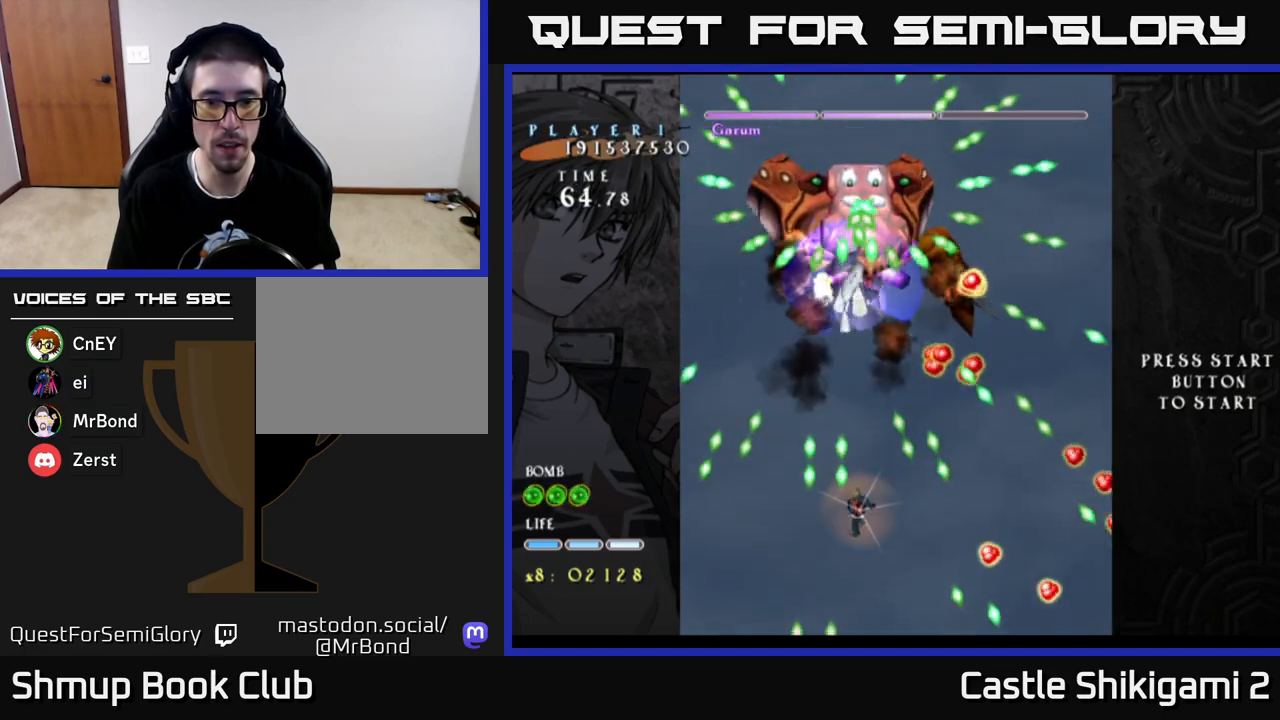
{"buttons": ["X", "DPAD_DOWN"], "left_stick": "center", "right_stick": "center", "events": [[200, "DPAD_UP", "up"], [267, "DPAD_DOWN", "down"]]}
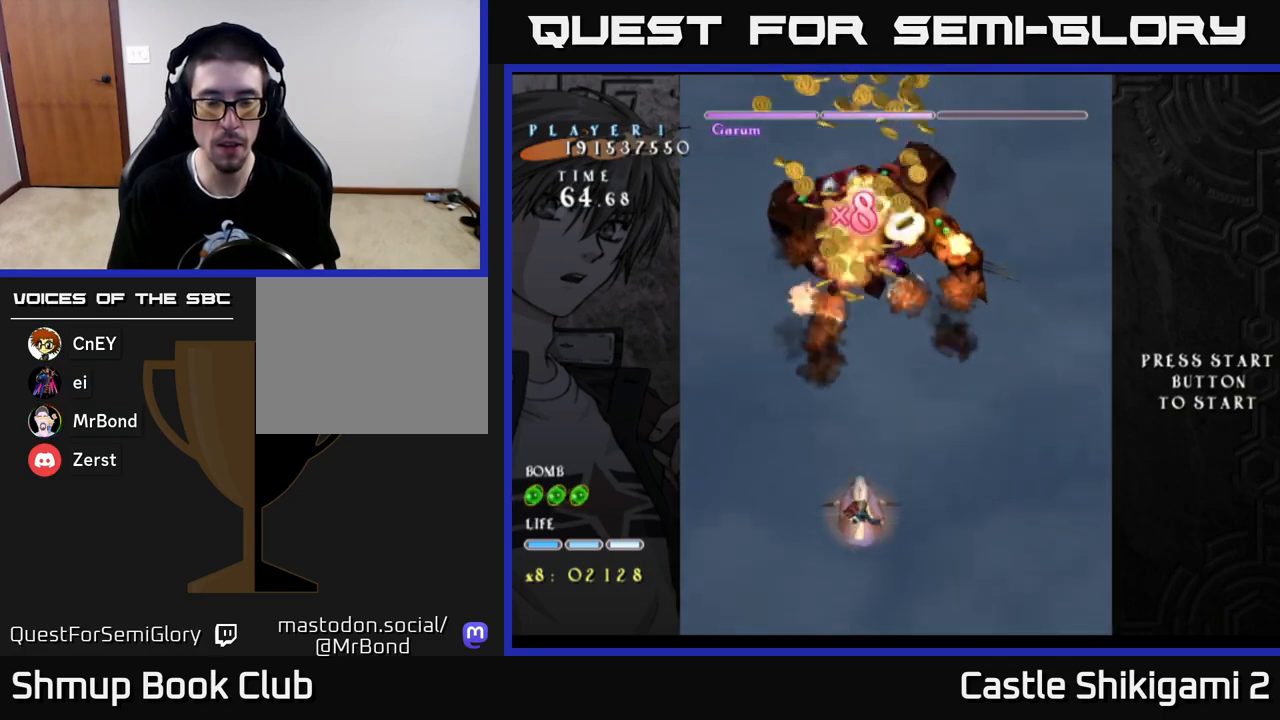
{"buttons": ["B", "DPAD_UP"], "left_stick": "center", "right_stick": "center", "events": [[133, "DPAD_DOWN", "up"], [167, "DPAD_UP", "down"], [317, "B", "down"], [333, "X", "up"]]}
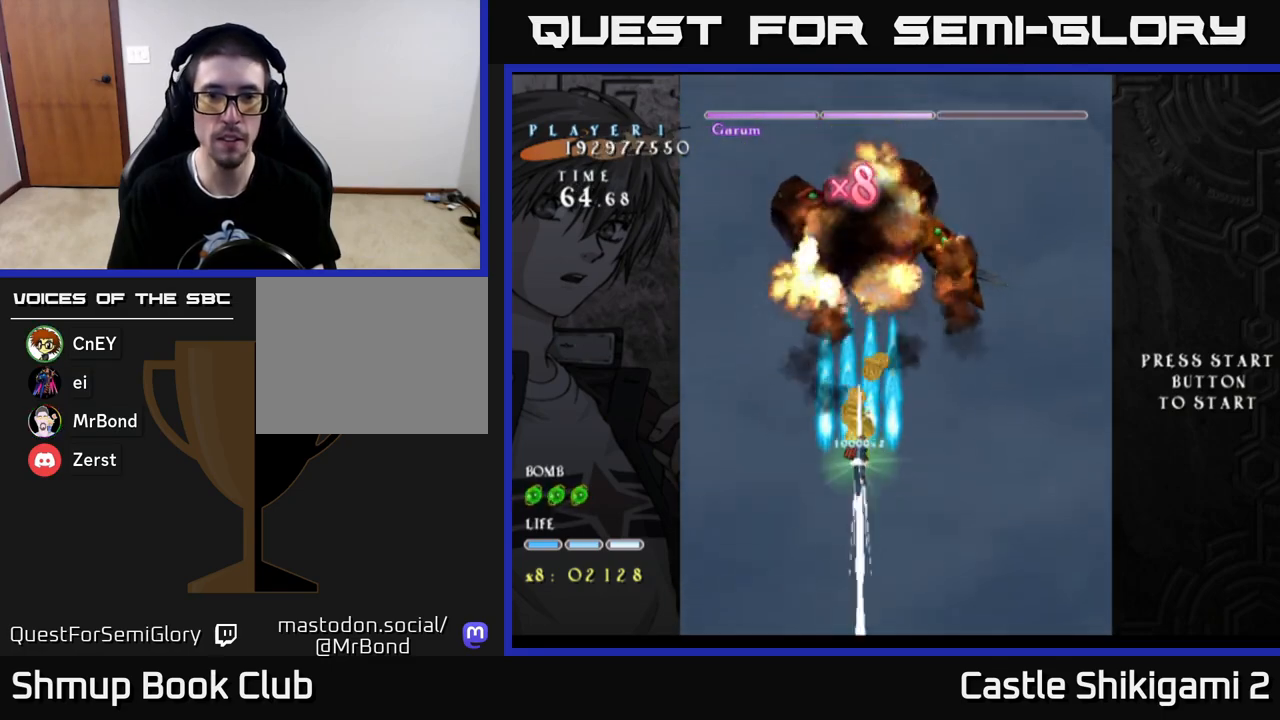
{"buttons": ["B", "DPAD_UP", "DPAD_LEFT"], "left_stick": "center", "right_stick": "center", "events": [[267, "DPAD_UP", "up"], [300, "DPAD_RIGHT", "down"], [433, "DPAD_RIGHT", "up"], [467, "DPAD_LEFT", "down"], [467, "DPAD_UP", "down"]]}
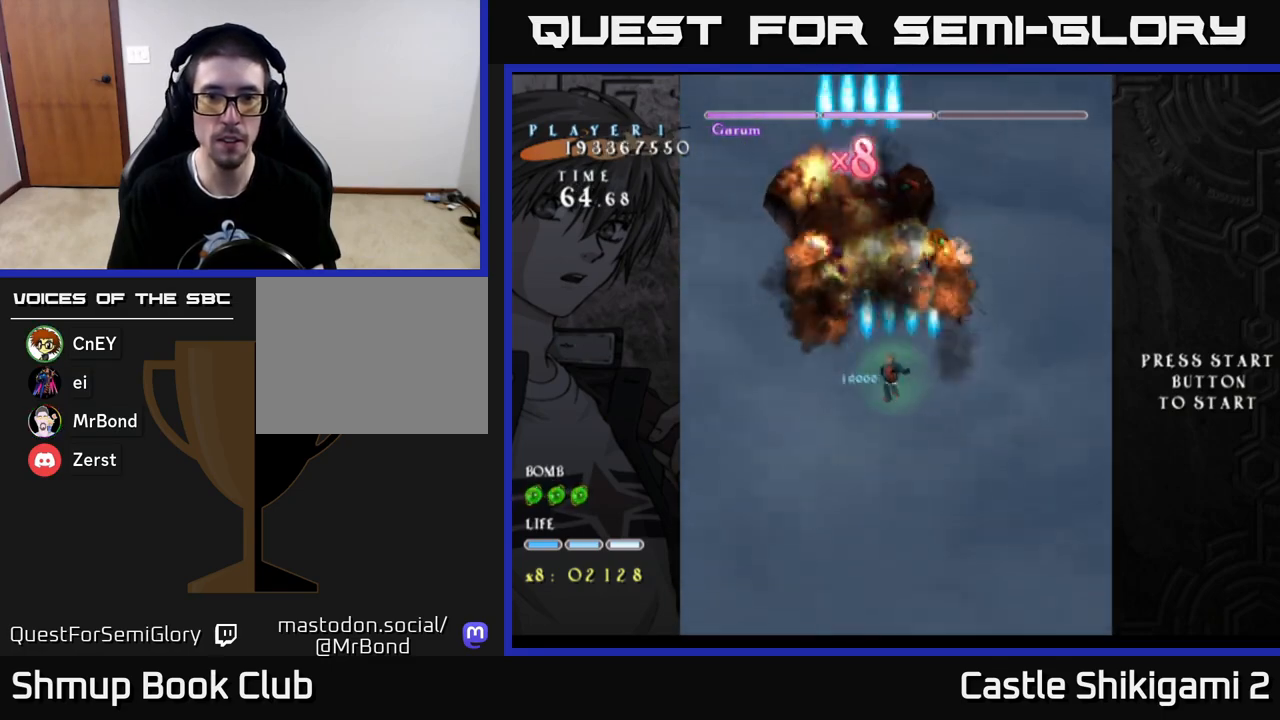
{"buttons": ["B"], "left_stick": "center", "right_stick": "center", "events": [[117, "DPAD_LEFT", "up"], [217, "DPAD_UP", "up"]]}
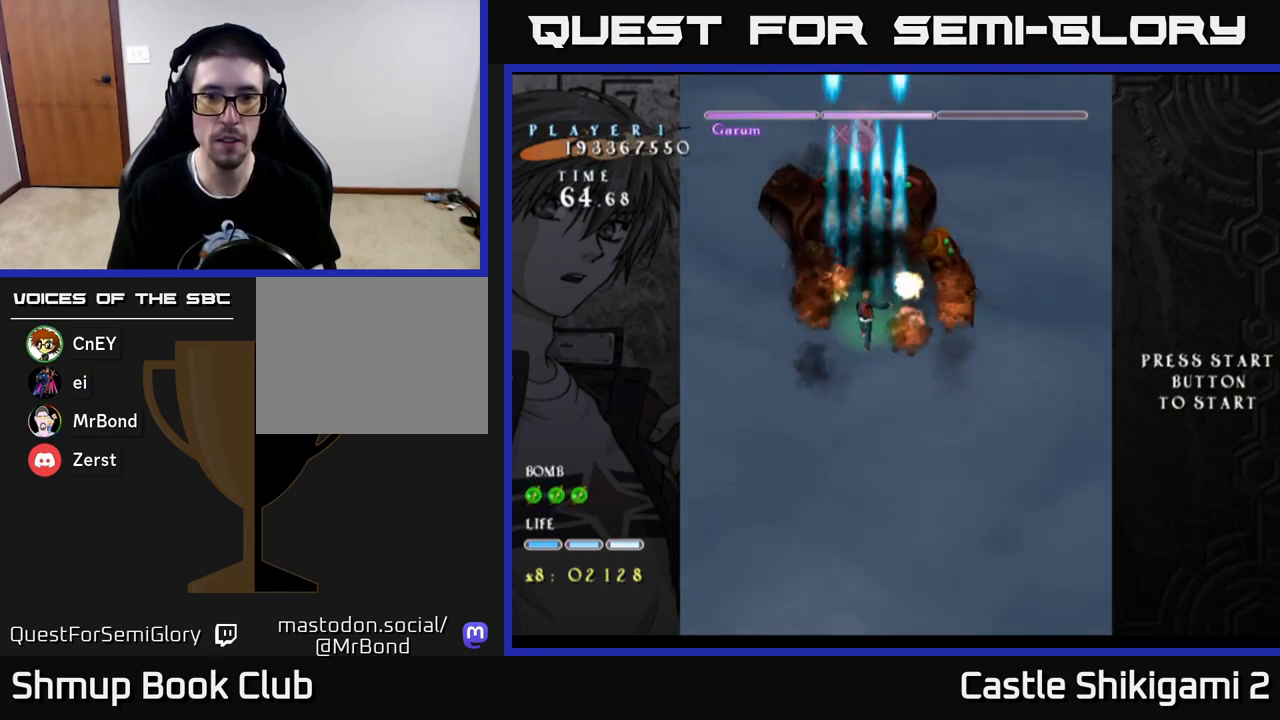
{"buttons": ["B"], "left_stick": "center", "right_stick": "center", "events": [[50, "DPAD_DOWN", "down"], [217, "DPAD_DOWN", "up"]]}
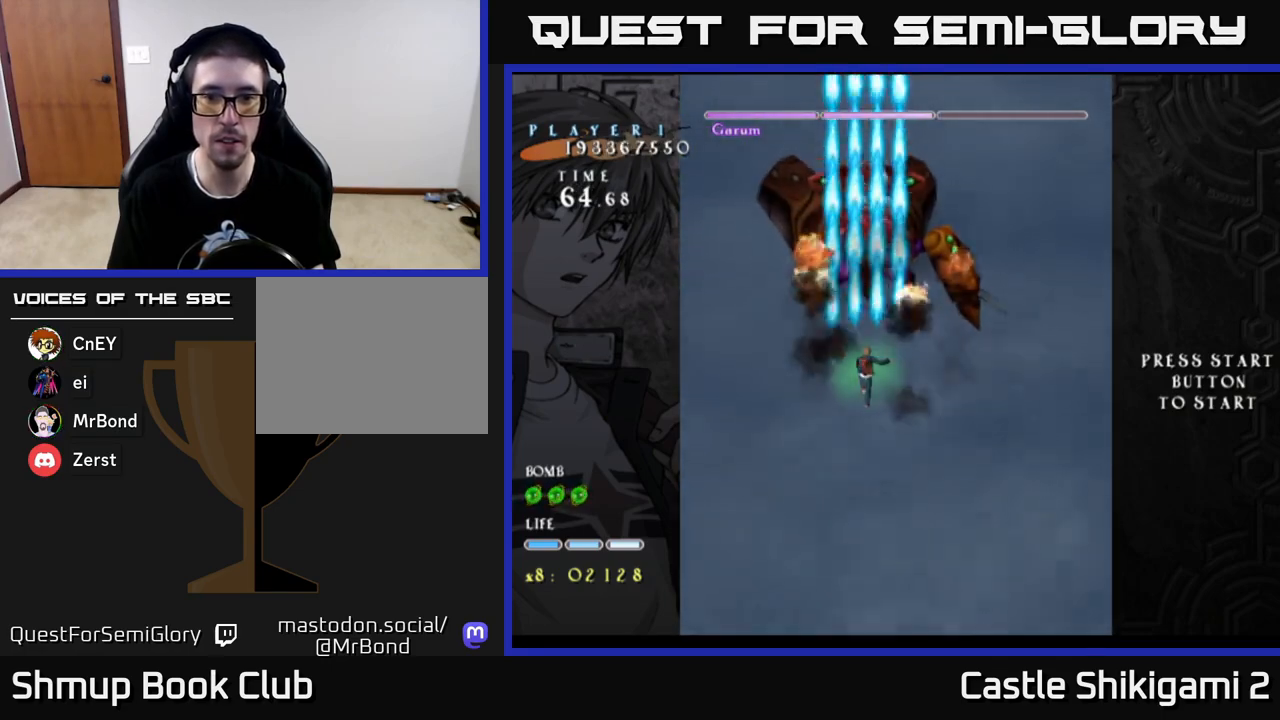
{"buttons": ["B"], "left_stick": "center", "right_stick": "center", "events": []}